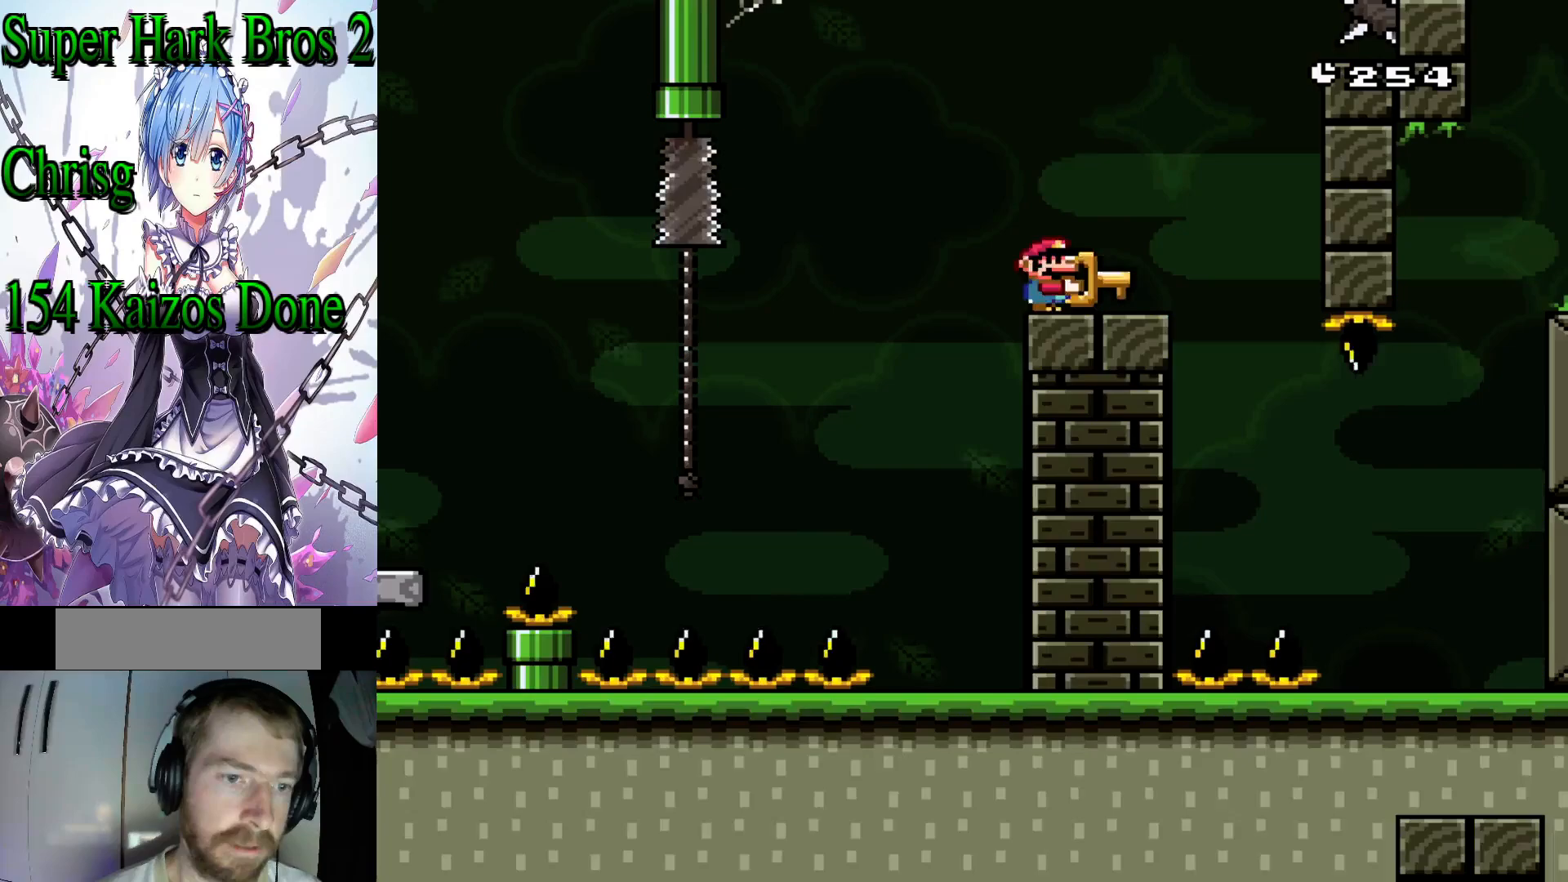
Gameplay with a controller (Nintendo layout); each line is a JSON object with the inputs held at the frame after it (dt_ms = milliseconds from this image to that frame). "events" lists button and stick changes between this image and that frame as [ms after this image, input, new state], when the widget could be followed in between. Not read: L3 R3.
{"dt_ms": 1000, "buttons": []}
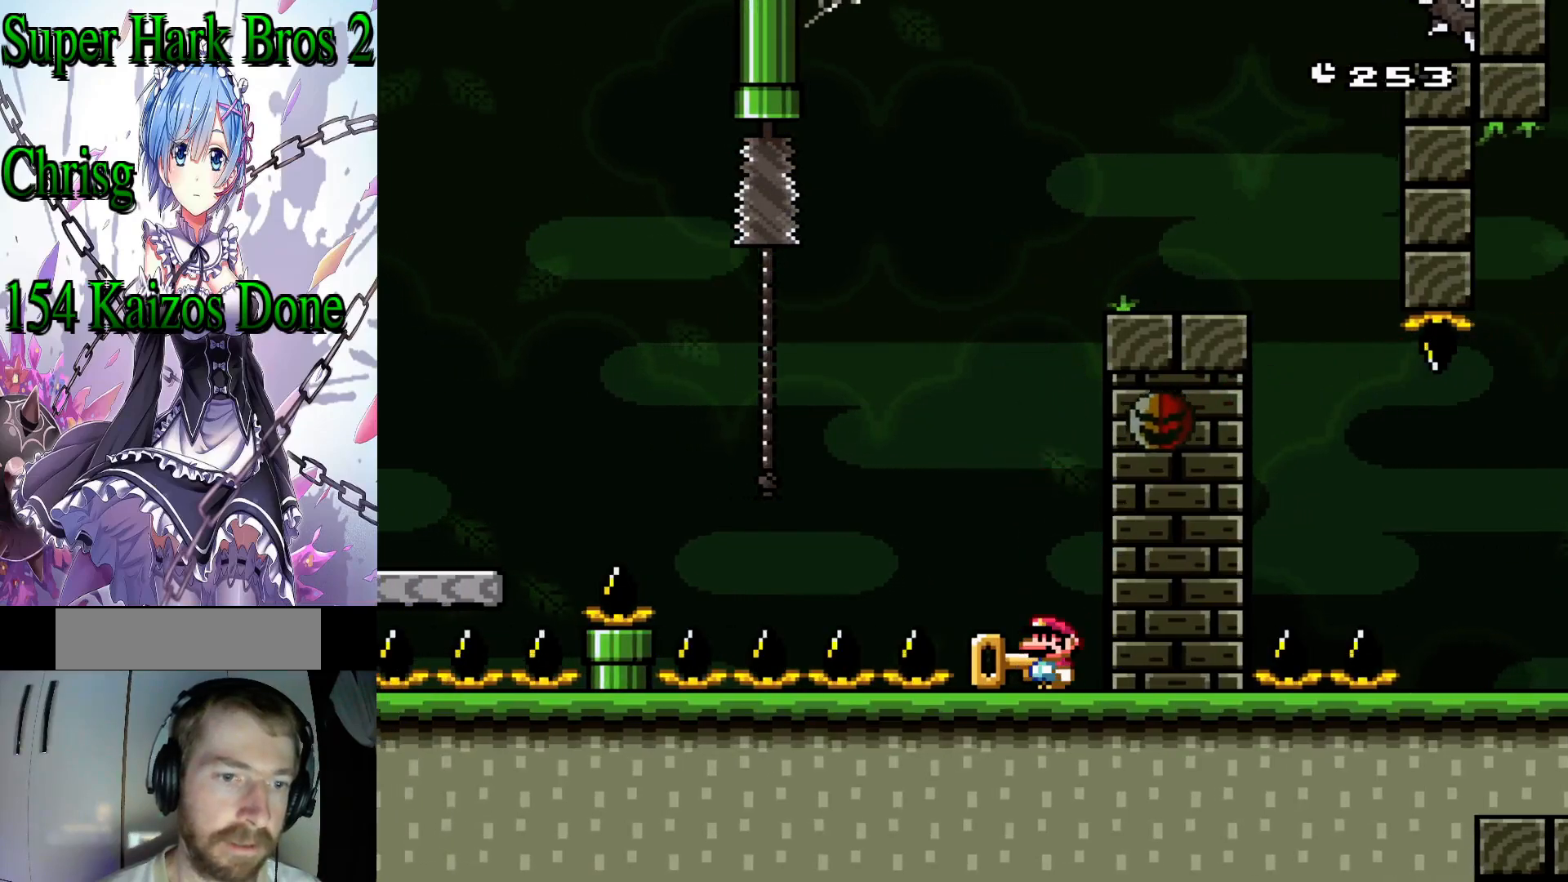
{"dt_ms": 500, "buttons": [], "events": []}
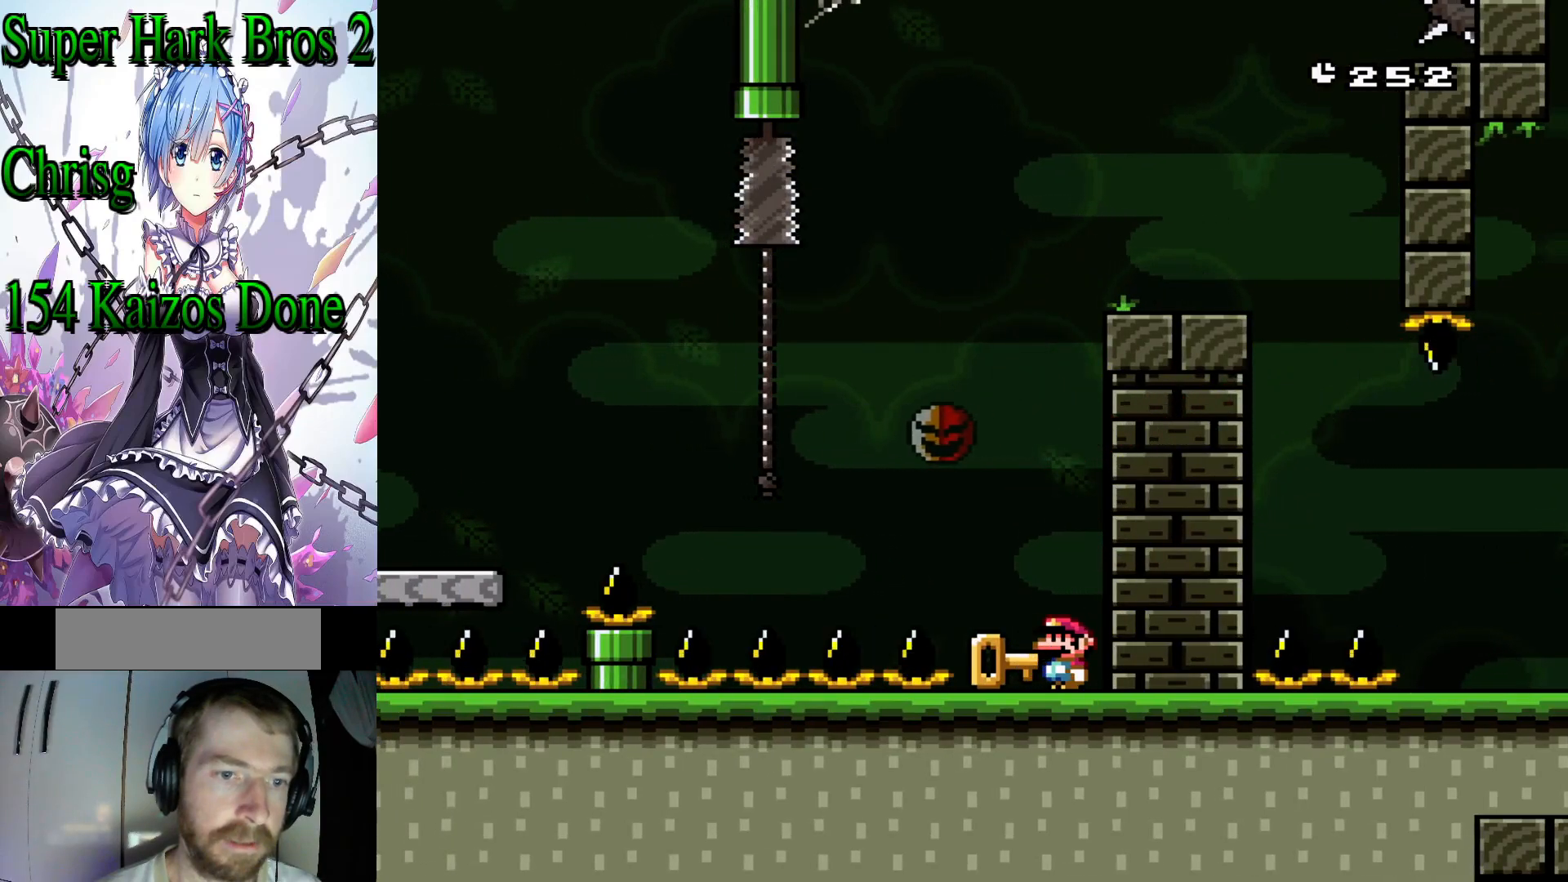
{"dt_ms": 500, "buttons": [], "events": []}
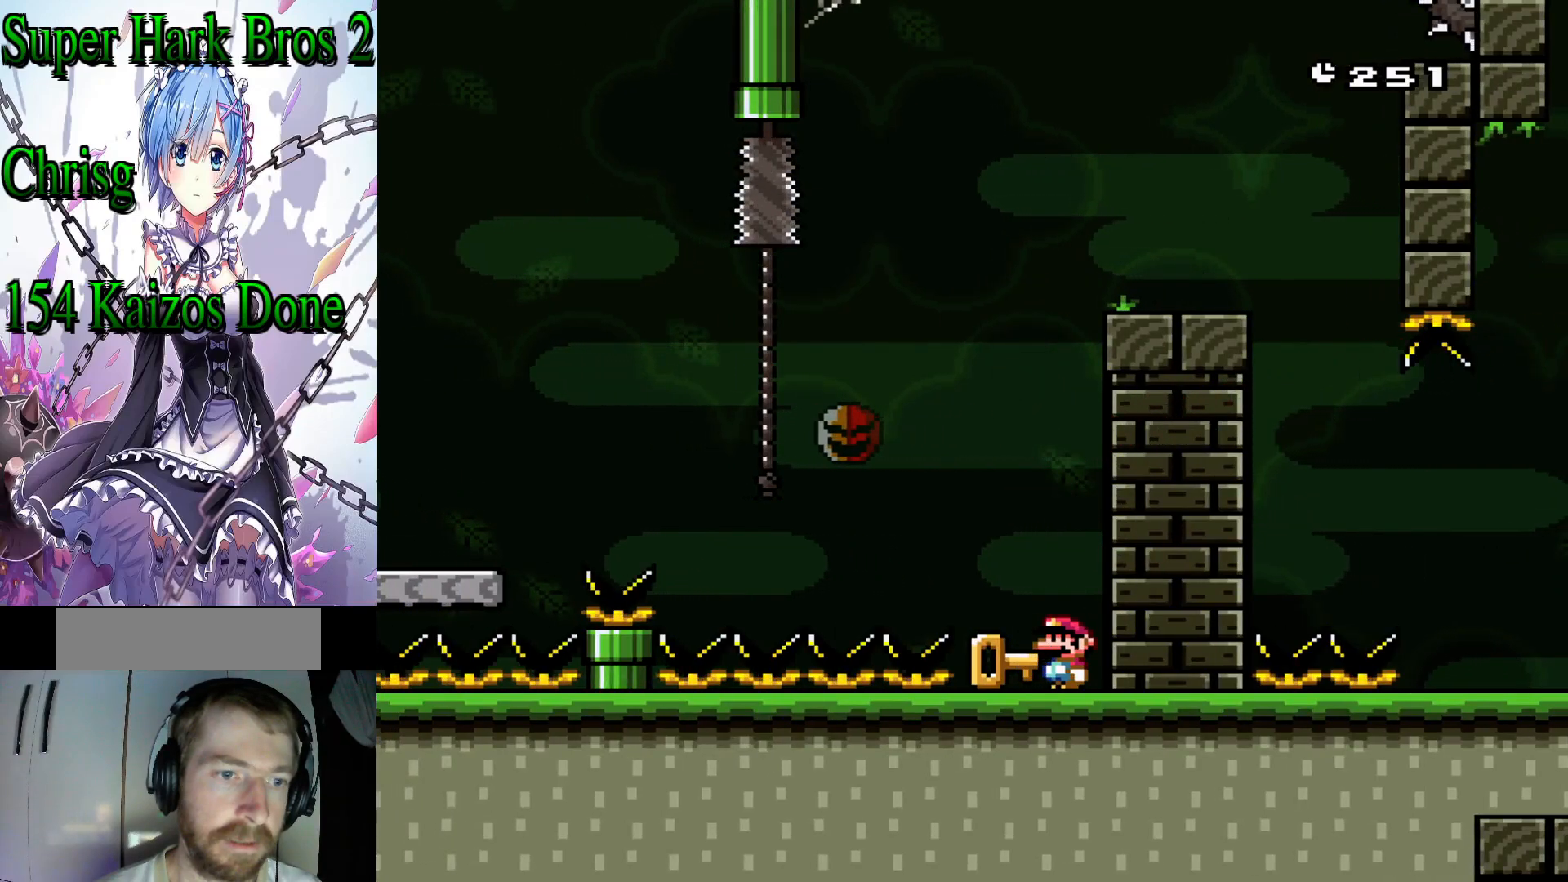
{"dt_ms": 500, "buttons": ["DPAD_LEFT"], "events": [[267, "B", "down"], [300, "B", "up"], [383, "DPAD_LEFT", "down"]]}
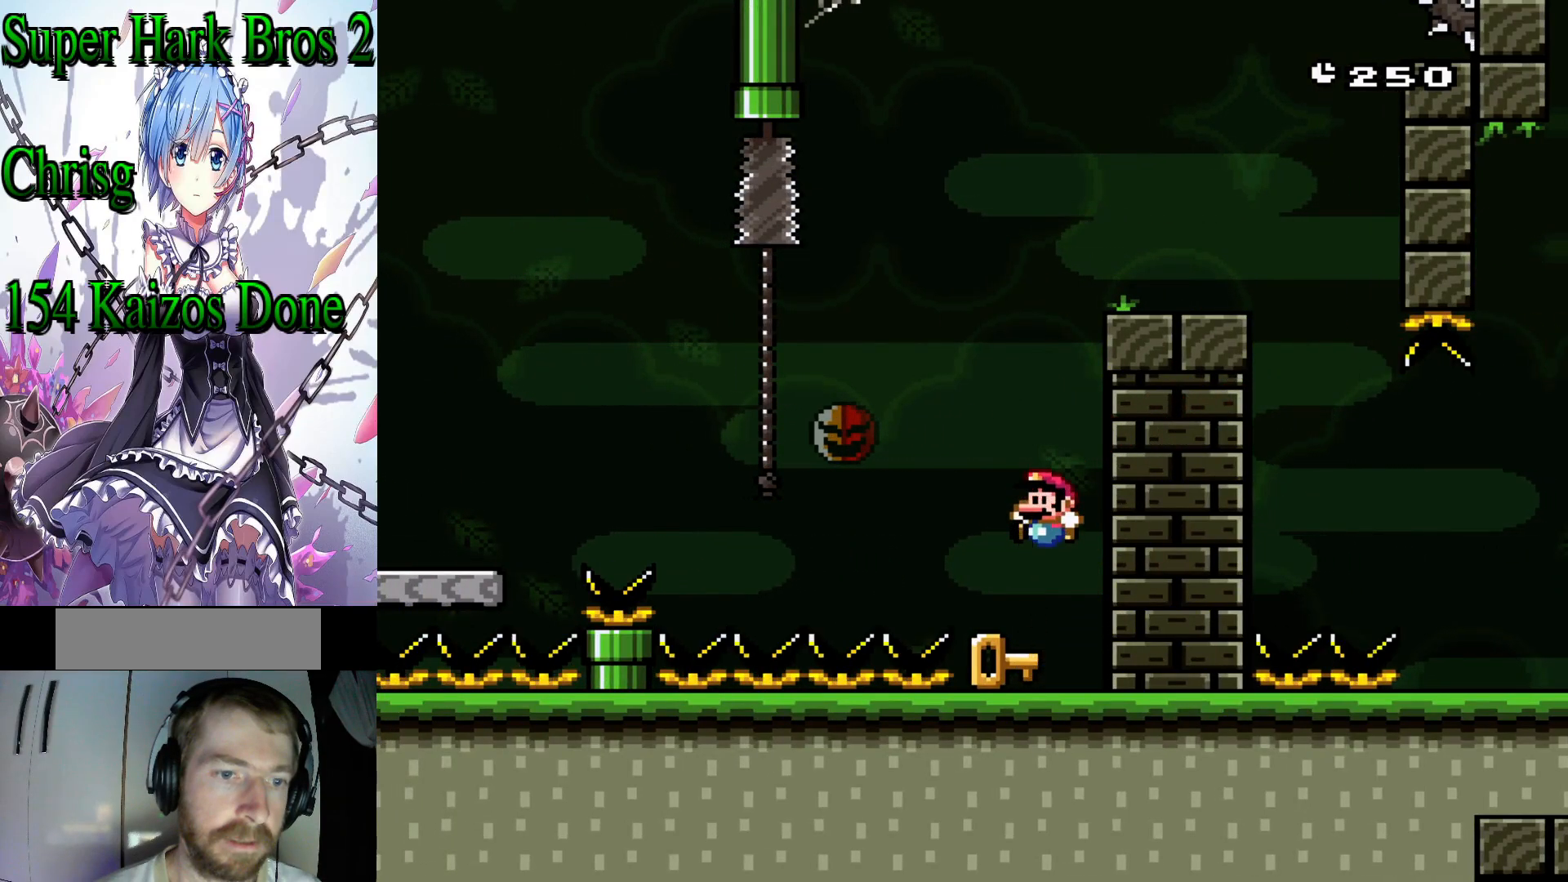
{"dt_ms": 500, "buttons": ["Y", "DPAD_RIGHT"], "events": [[17, "DPAD_LEFT", "up"], [133, "DPAD_RIGHT", "down"], [233, "DPAD_RIGHT", "up"], [317, "Y", "down"], [467, "DPAD_RIGHT", "down"]]}
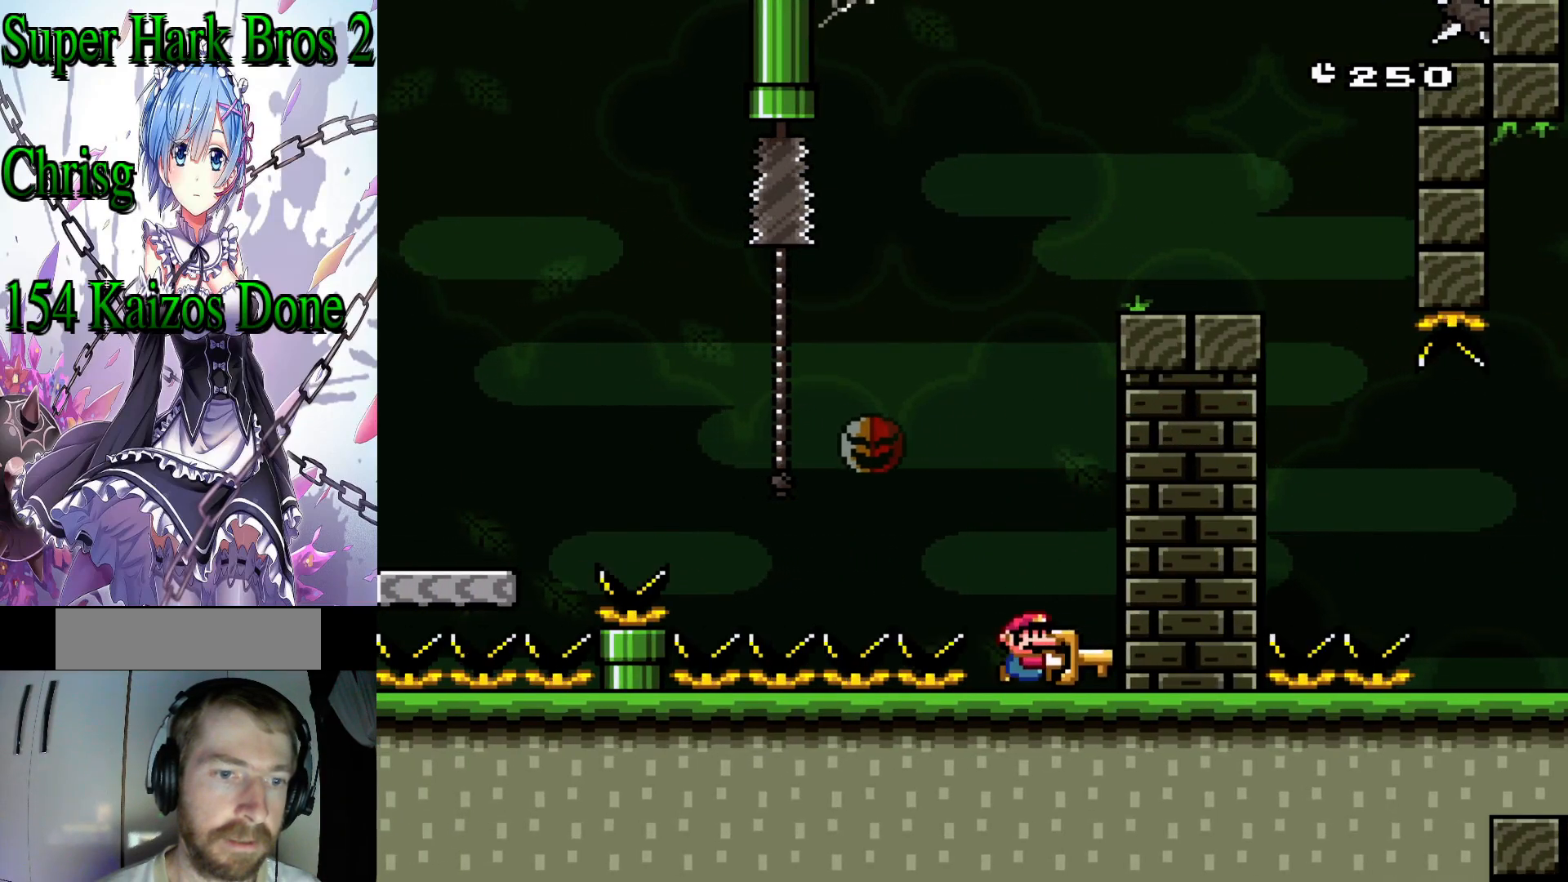
{"dt_ms": 500, "buttons": ["B", "Y", "DPAD_RIGHT"], "events": [[33, "DPAD_RIGHT", "up"], [267, "DPAD_RIGHT", "down"], [433, "B", "down"]]}
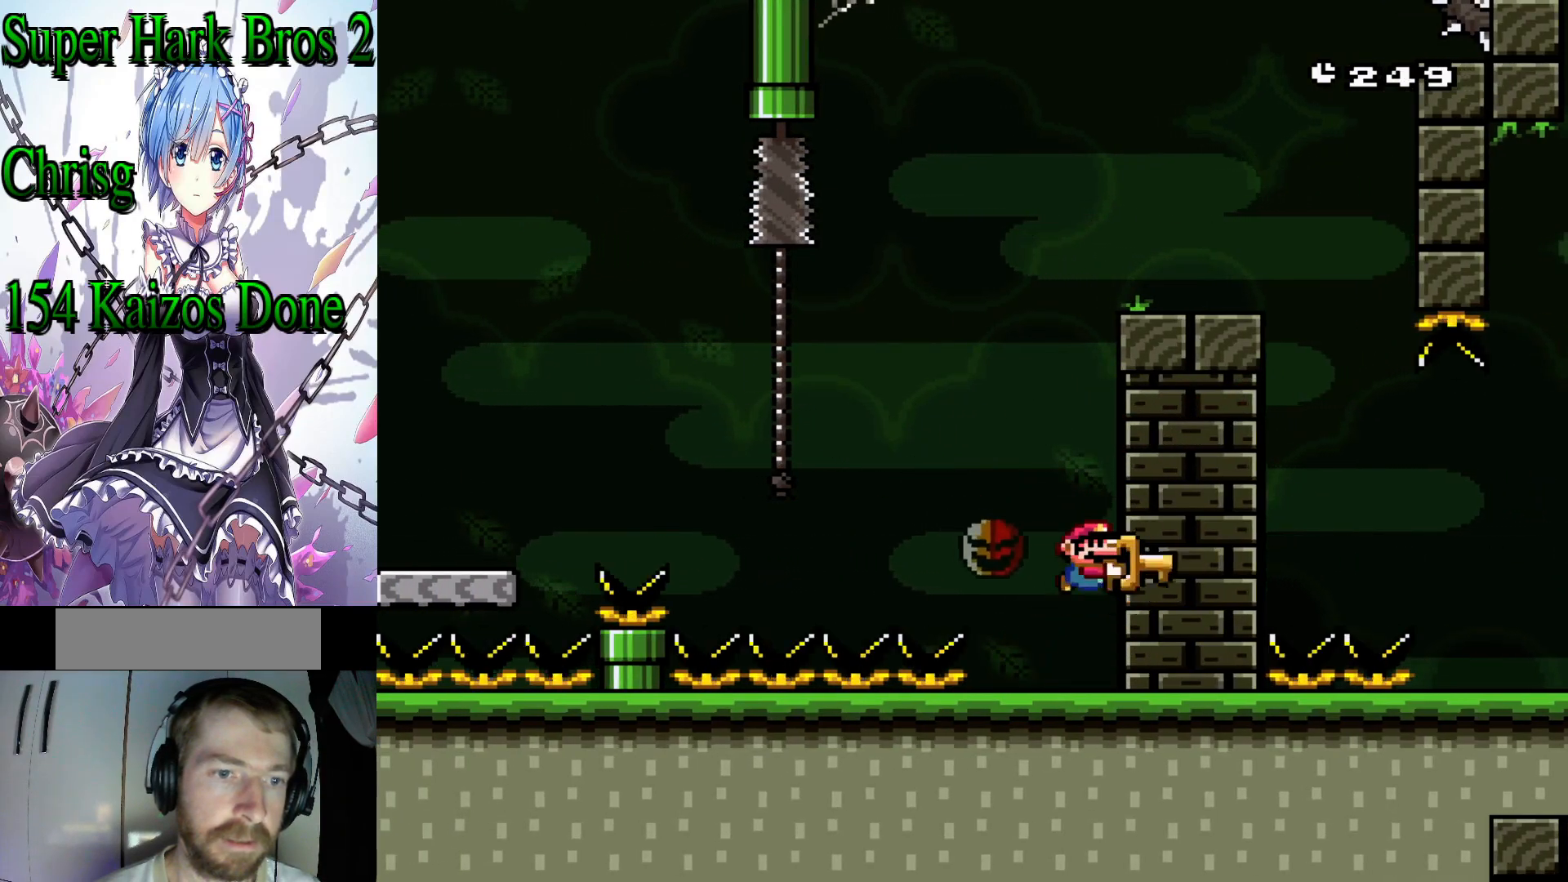
{"dt_ms": 500, "buttons": ["B", "Y", "DPAD_RIGHT"], "events": [[67, "DPAD_RIGHT", "up"], [183, "DPAD_LEFT", "down"], [400, "DPAD_LEFT", "up"], [483, "DPAD_RIGHT", "down"]]}